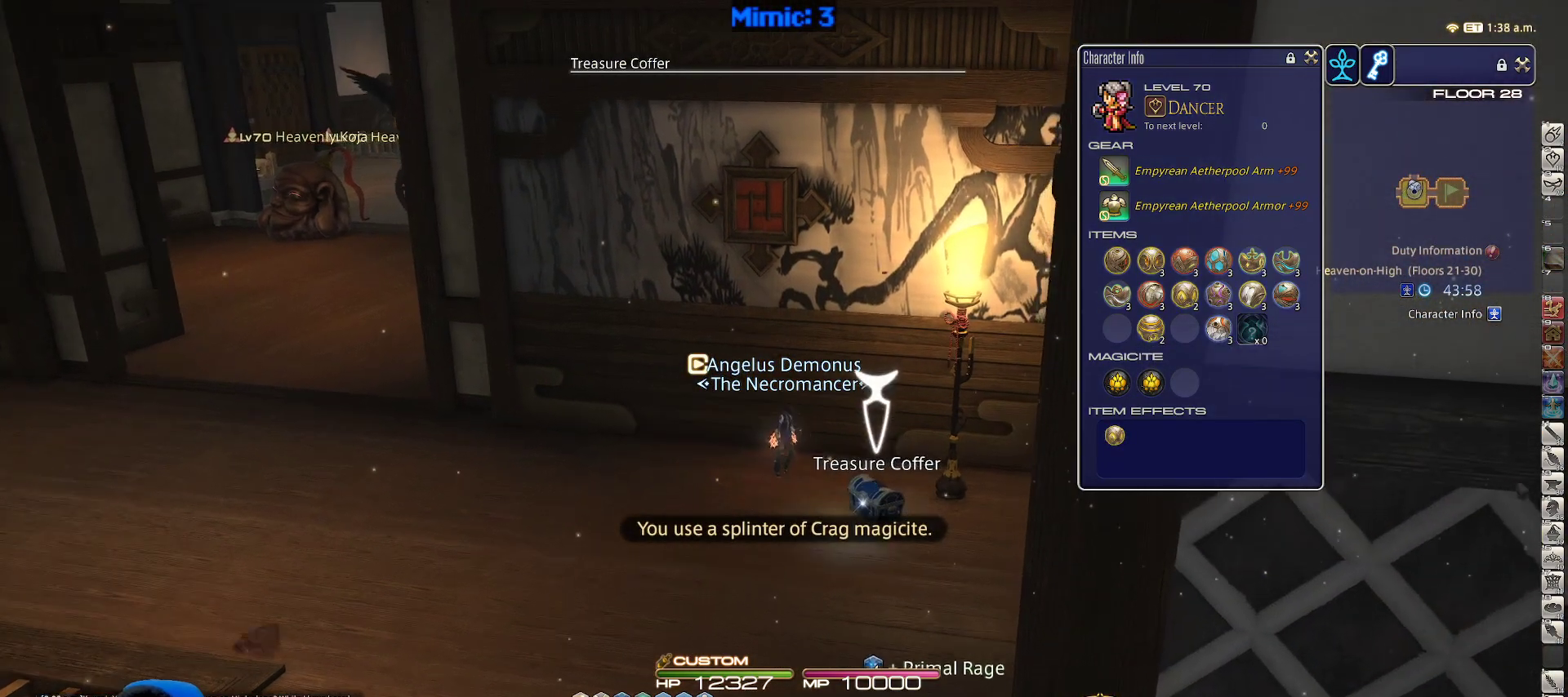
Gameplay with keyboard; each line is a JSON object with the keys held at the frame after it. "events" lists presses ("down") and releases ("up") of ".", "/", "0", "1", "2", "3", "4", "5", "6", "7", "8", "9", "a", "alt_l", "alt_r", "b", "backslash", "backspace", "c", "caps_lock", "comma", "ctrl_l", "ctrl_r", "d", "down", "e", "equals", "escape", "f", "f1", "f10", "f11", "f12", "f2", "f3", "f4", "f5", "f6", "f7", "f8", "f9", "g", "h", "i", "j", "k", "l", "lbracket", "left", "m", "minus", "n", "o", "p", "q", "quote", "r", "rbracket", "return", "right", "s", "semicolon", "shift_l", "shift_r", "space", "super_l", "super_r", "t", "tab", "tilde", "u", "up", "v", "w", "x", "y" and "z" between this image and that frame as [ms after this image, input, new state], when the widget could be followed in between. No other keys are recorded. Mouse input is not recorded.
{"keys": ["a", "p", "w"], "events": [[17, "return", "up"], [167, "p", "down"], [267, "w", "down"]]}
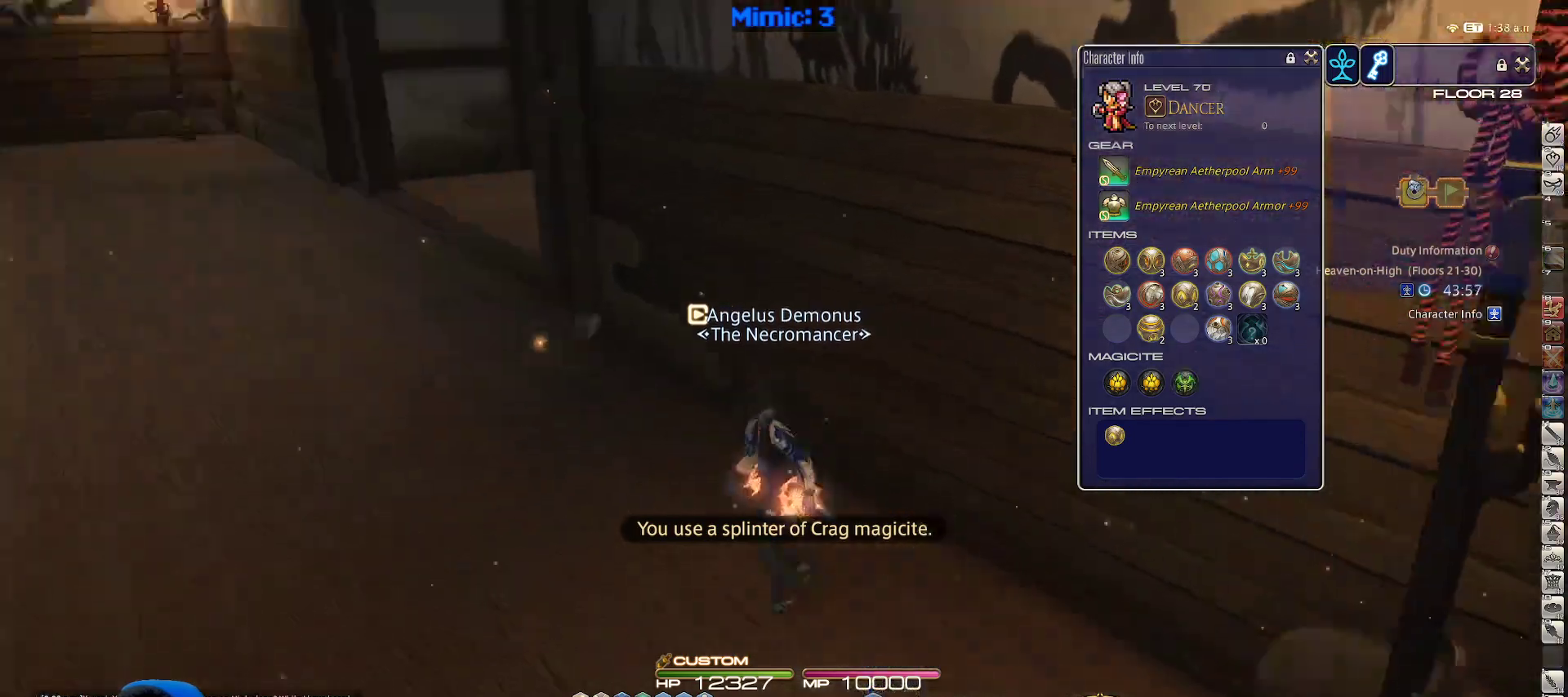
{"keys": ["rbracket", "w"], "events": [[50, "a", "up"], [183, "p", "up"], [467, "rbracket", "down"]]}
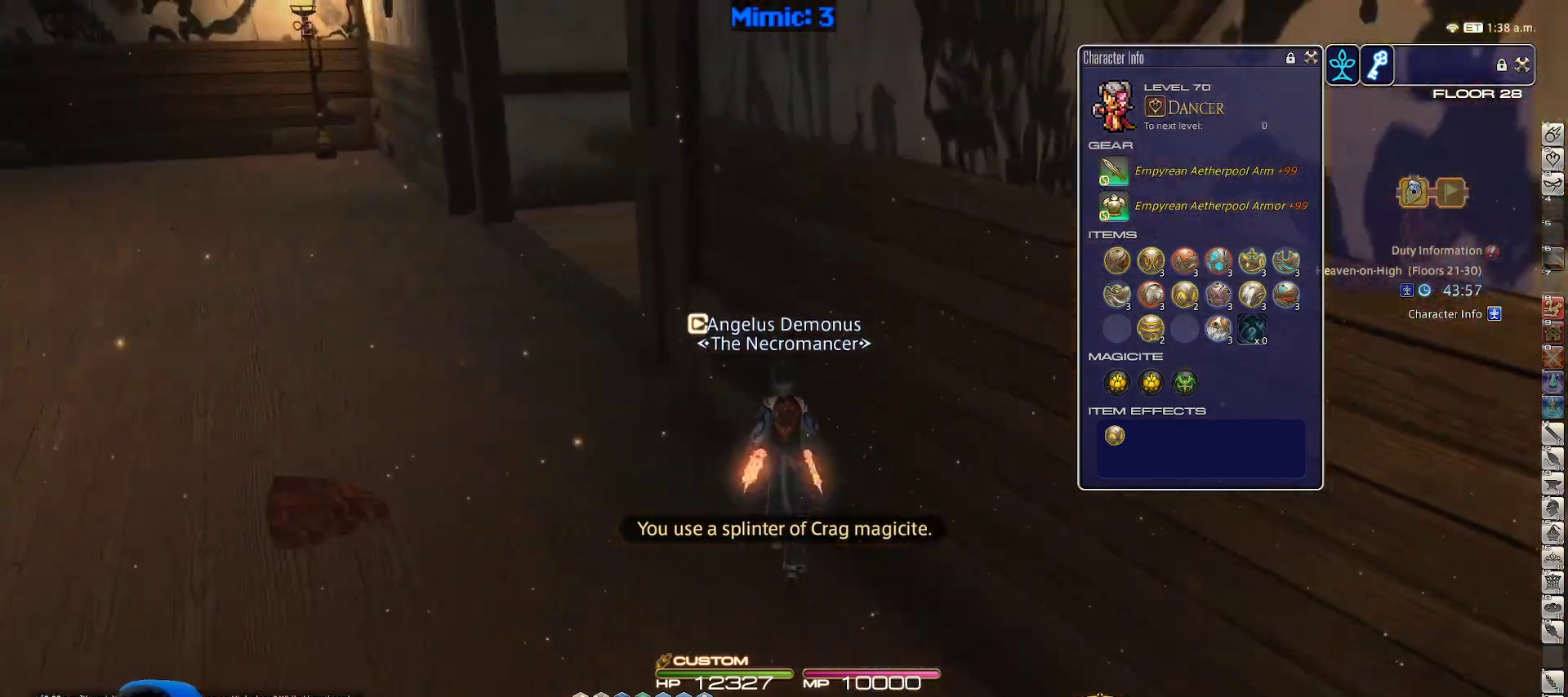
{"keys": ["a", "w"], "events": [[50, "a", "down"], [467, "rbracket", "up"]]}
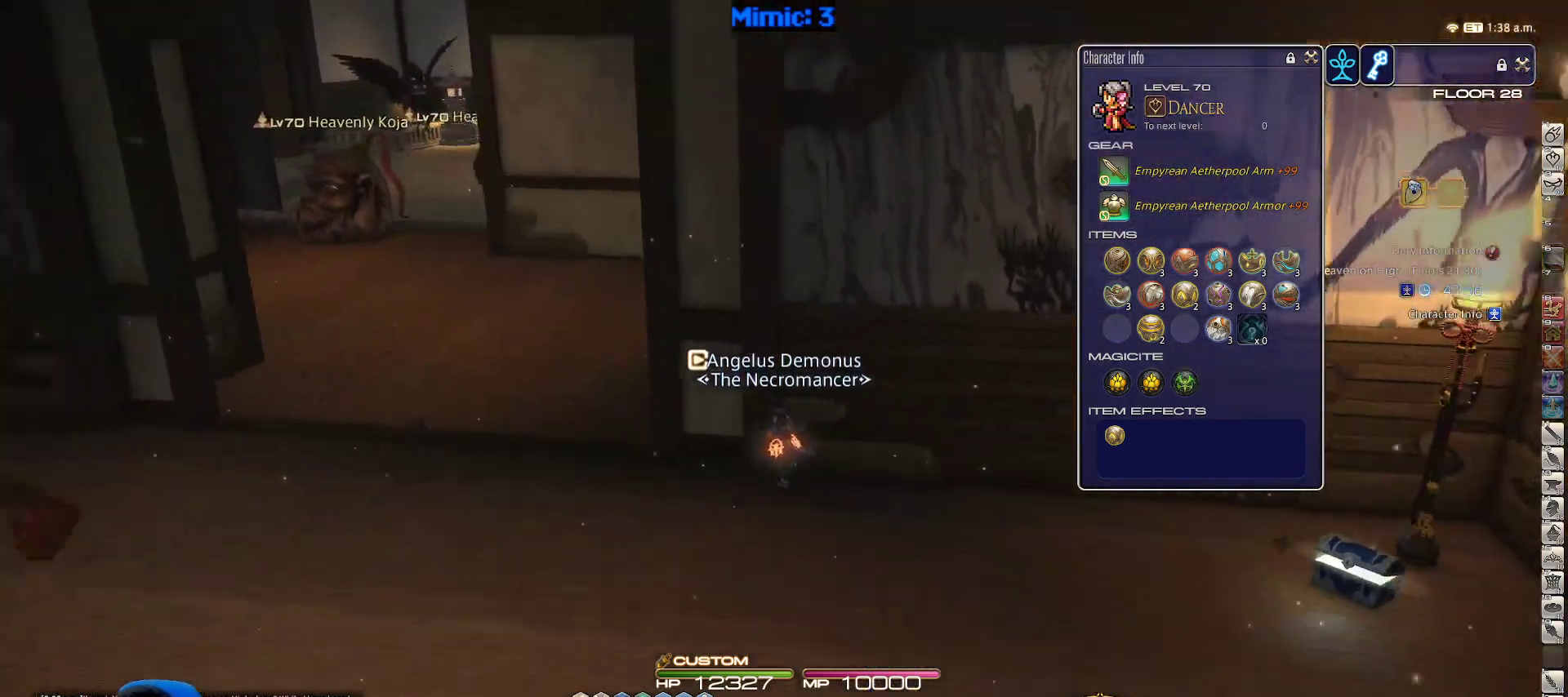
{"keys": ["a", "w"], "events": []}
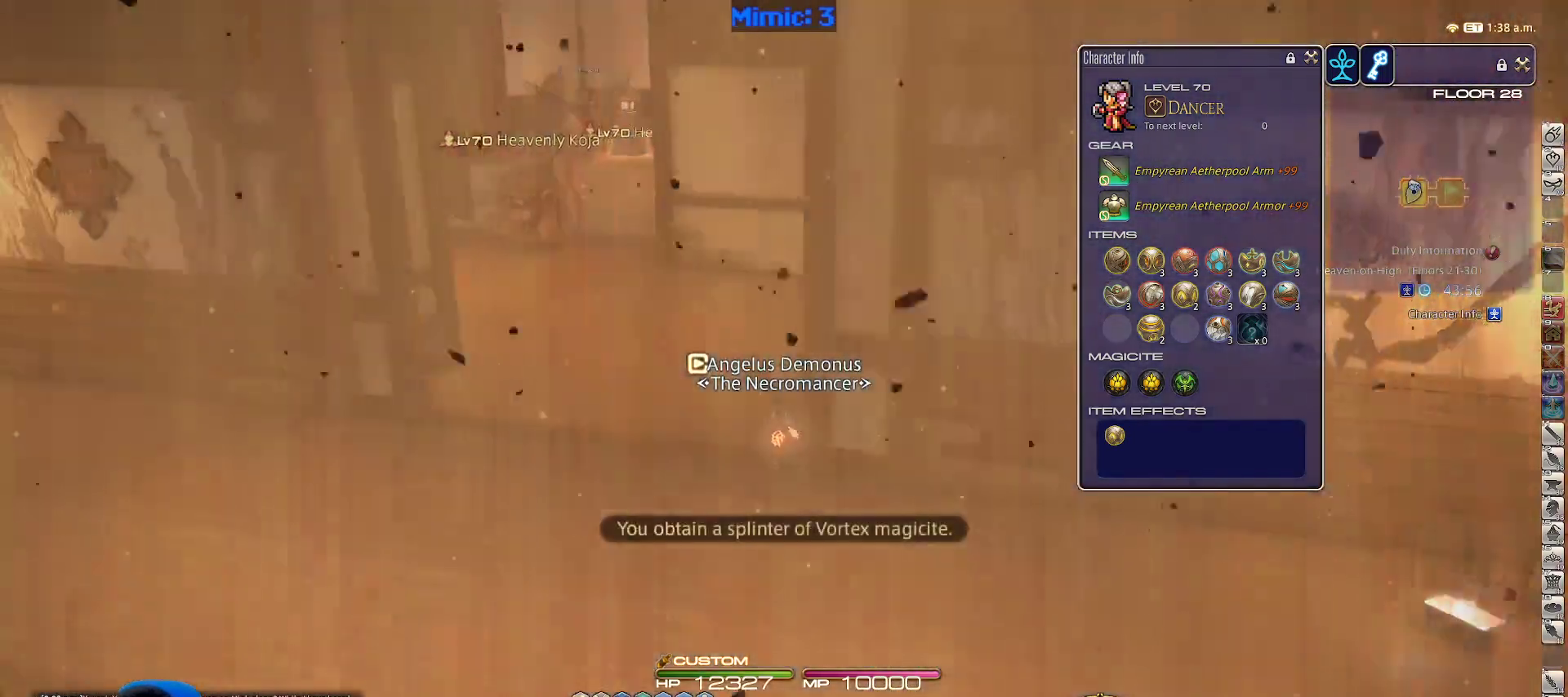
{"keys": ["a", "w"], "events": []}
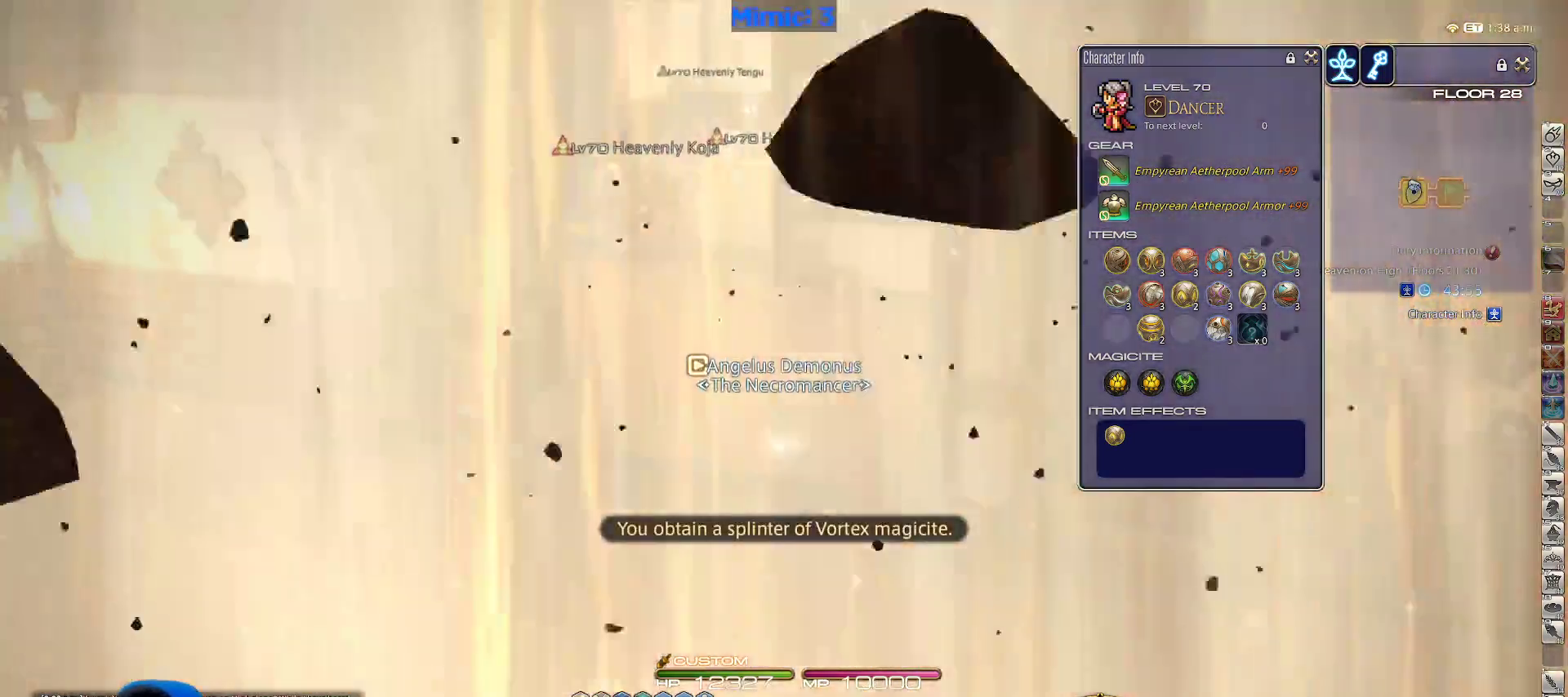
{"keys": ["shift_r", "w"], "events": [[67, "a", "up"], [383, "shift_r", "down"]]}
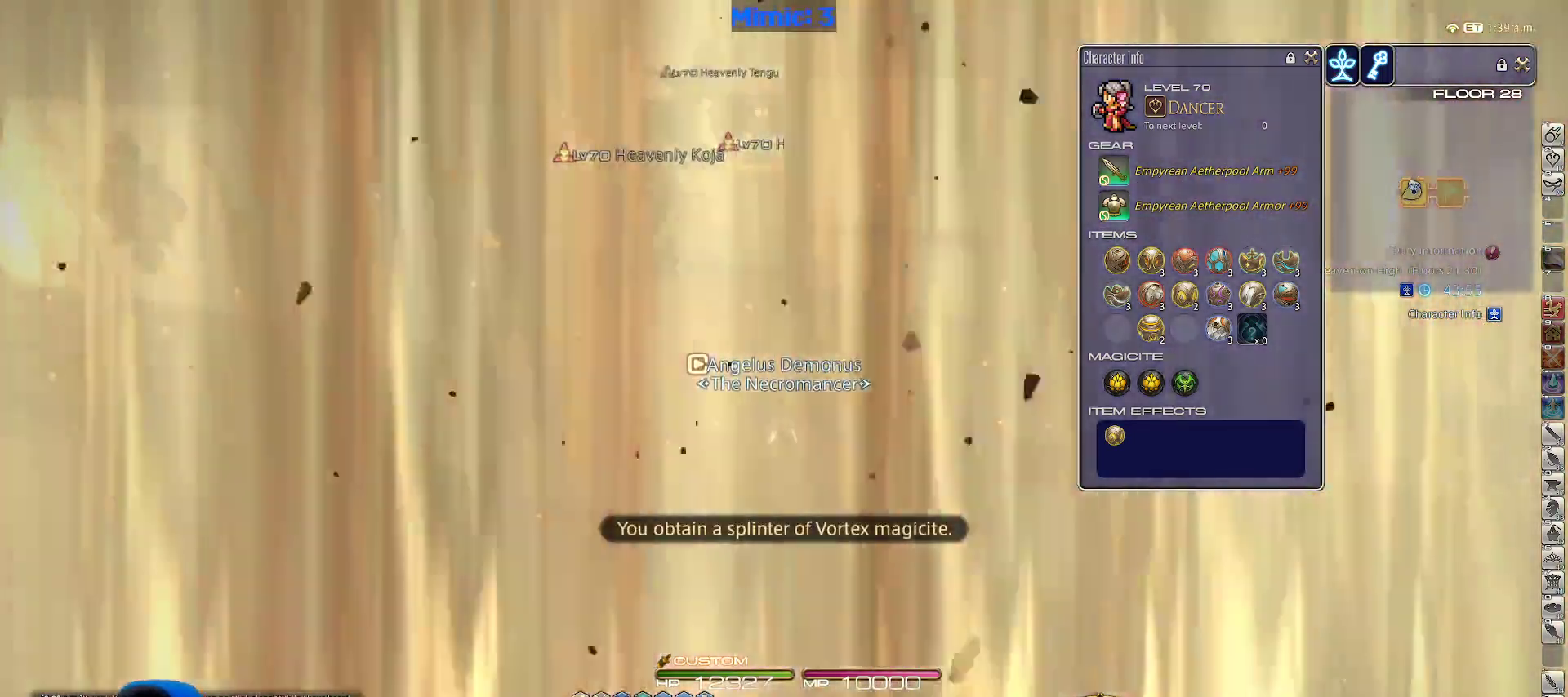
{"keys": ["s"], "events": [[17, "w", "up"], [167, "s", "down"], [200, "shift_r", "up"]]}
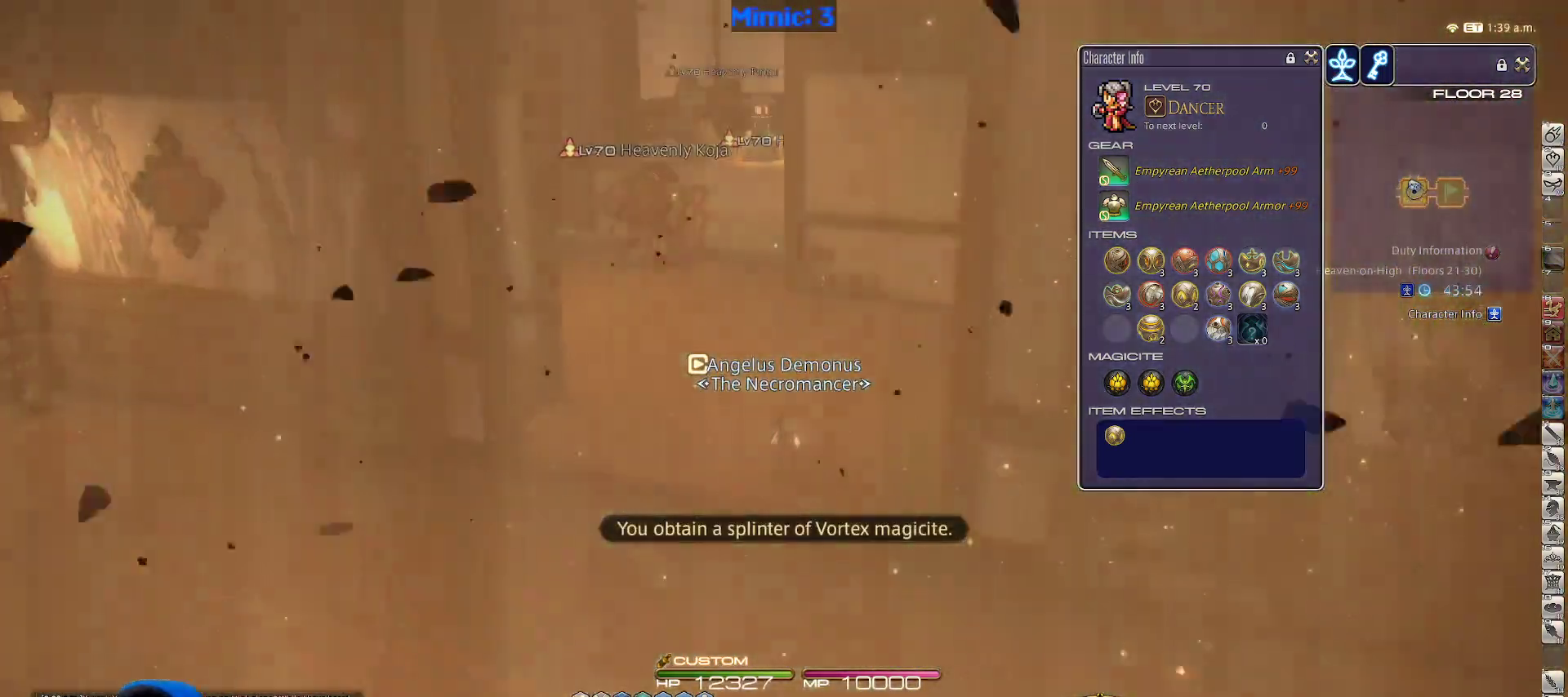
{"keys": [], "events": [[83, "s", "up"], [133, "rbracket", "down"], [417, "rbracket", "up"]]}
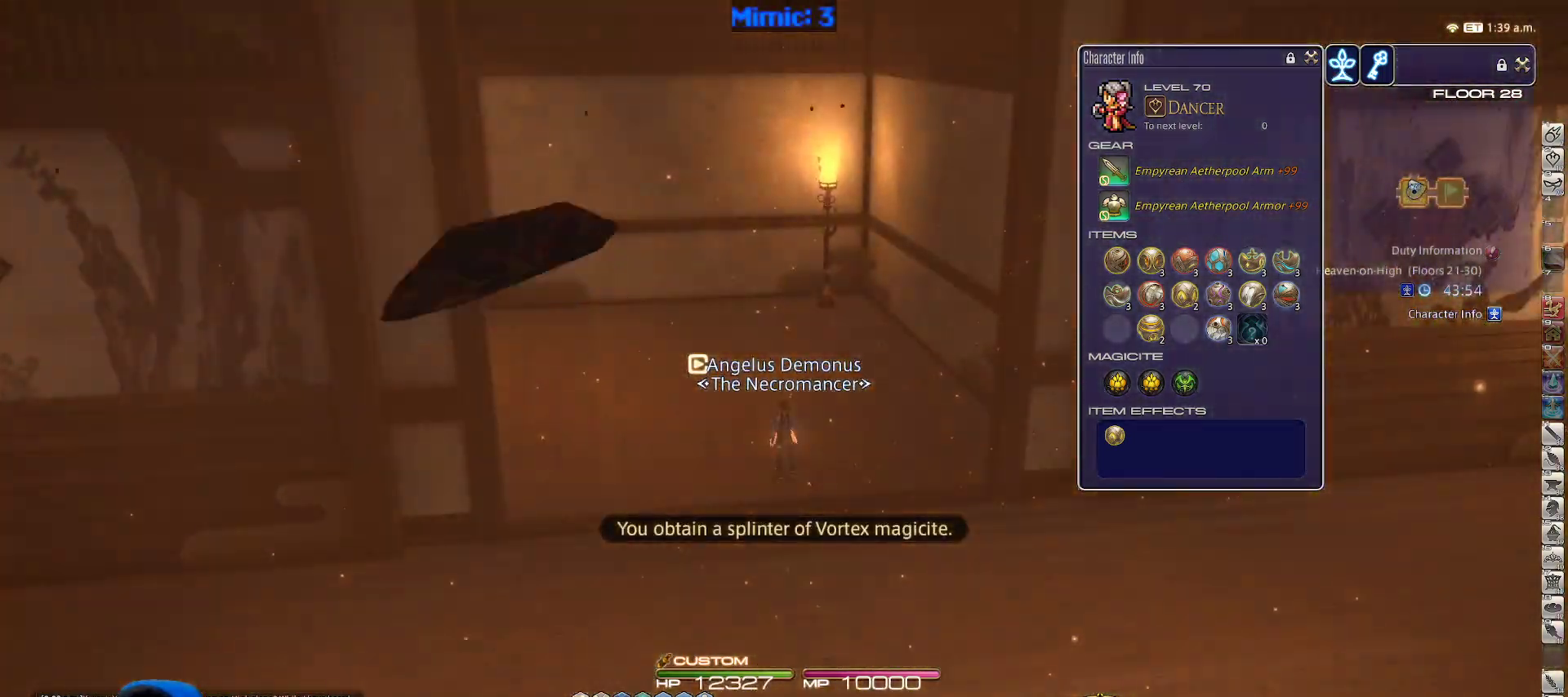
{"keys": ["d", "rbracket"], "events": [[200, "d", "down"], [200, "rbracket", "down"]]}
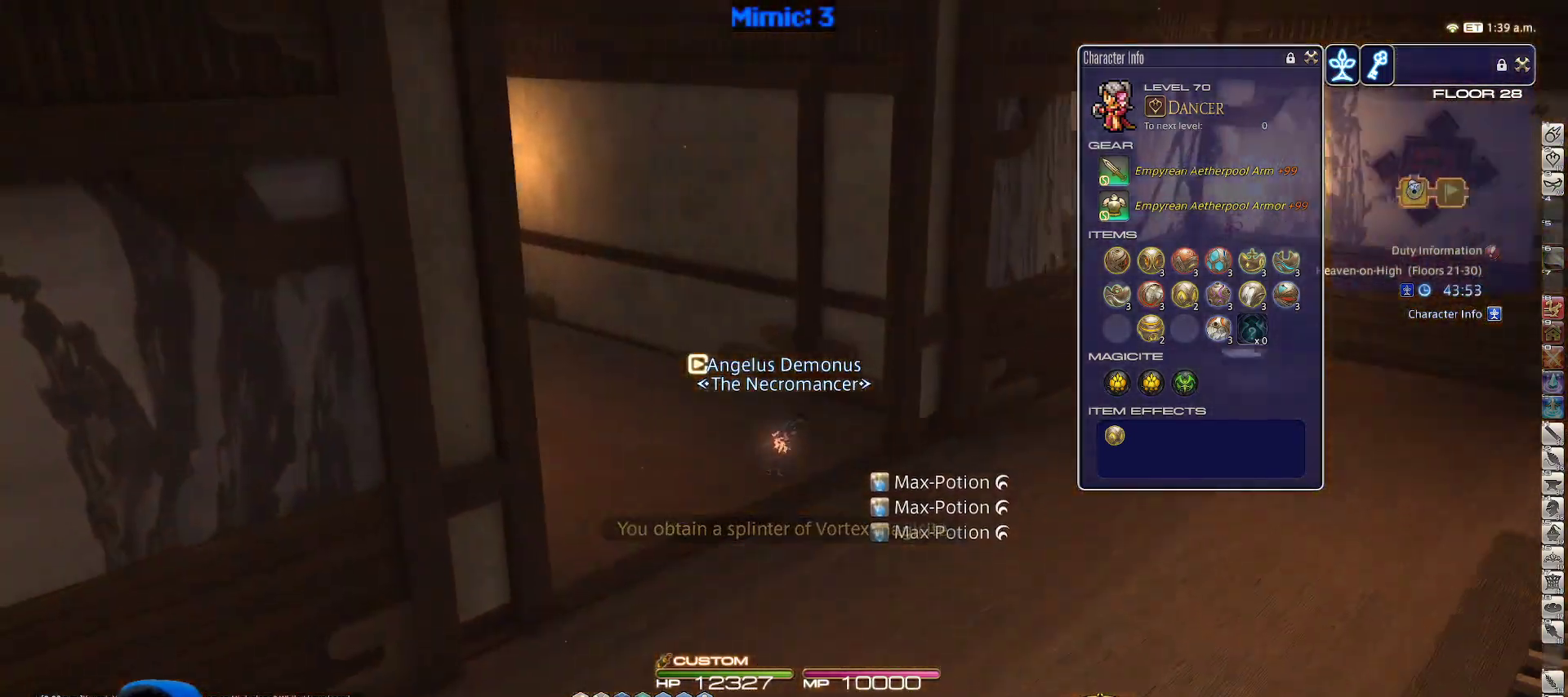
{"keys": ["d", "rbracket", "s"], "events": [[217, "w", "down"], [400, "w", "up"], [483, "s", "down"]]}
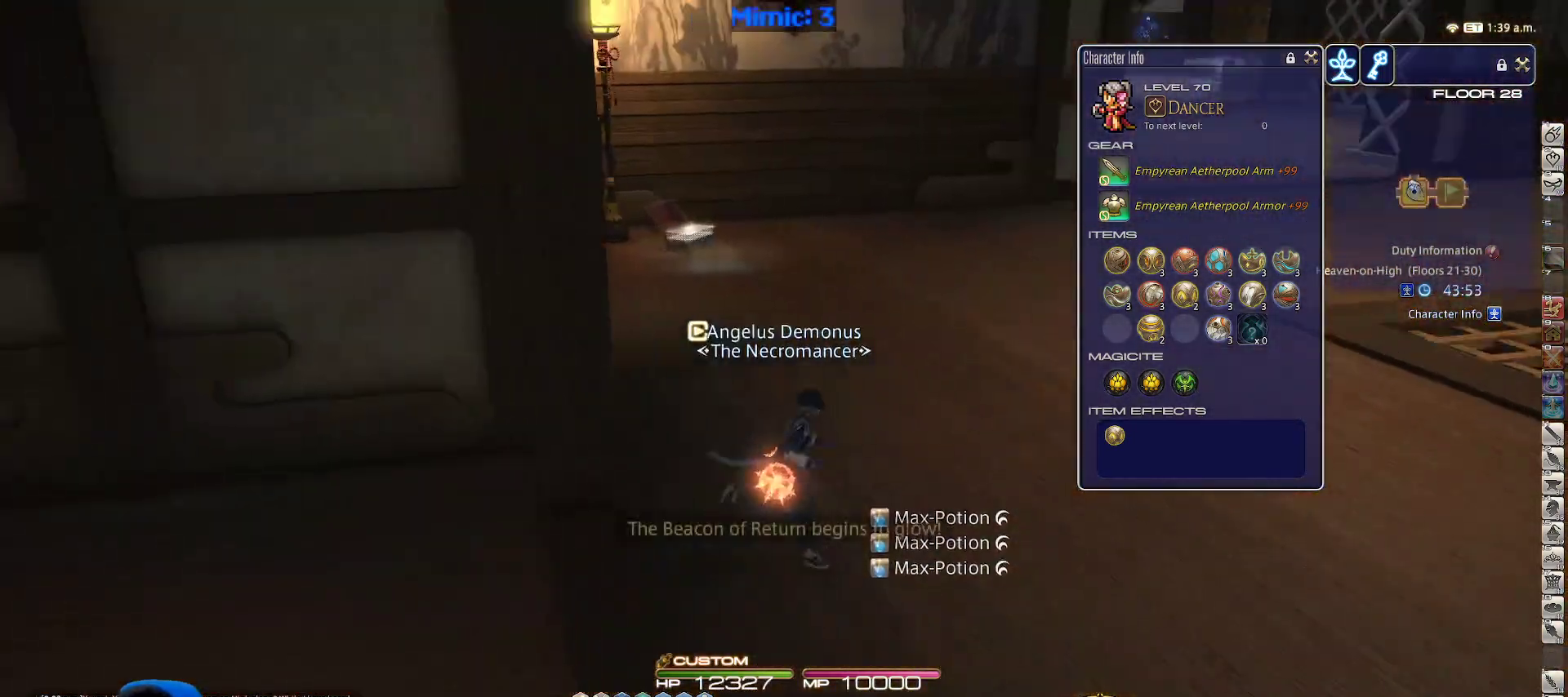
{"keys": ["d", "rbracket", "s"], "events": [[33, "d", "up"], [450, "d", "down"]]}
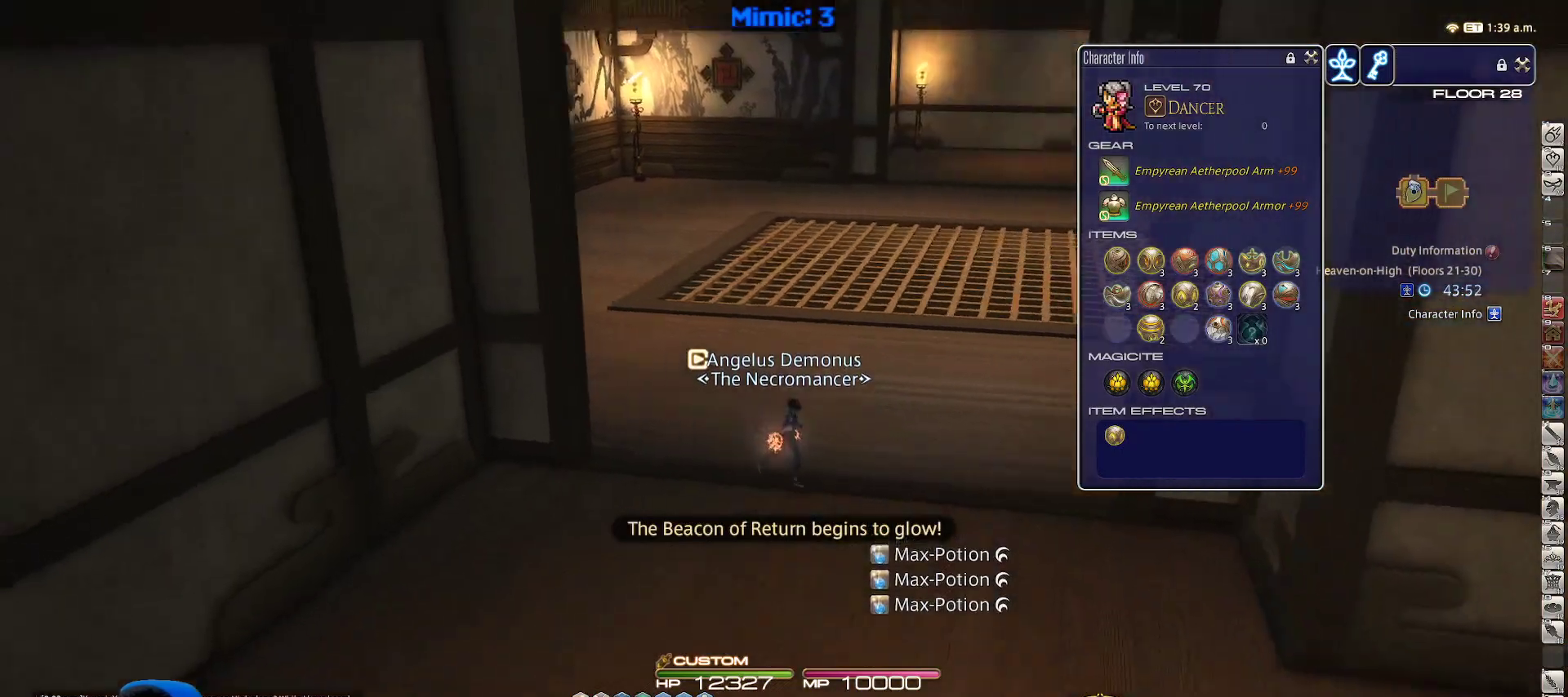
{"keys": ["d", "rbracket"], "events": [[150, "s", "up"]]}
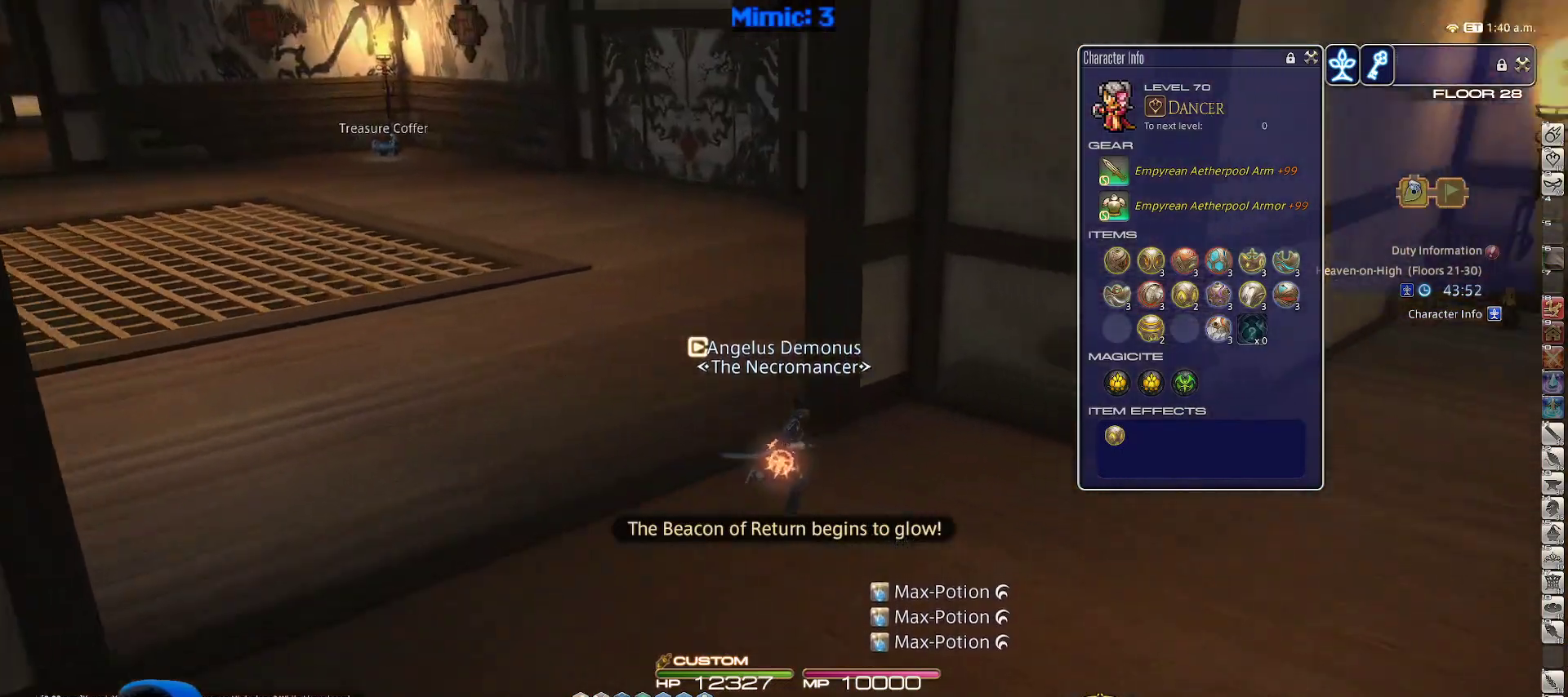
{"keys": ["d", "w"], "events": [[33, "return", "down"], [167, "return", "up"], [217, "rbracket", "up"], [217, "w", "down"], [300, "shift_r", "down"], [350, "equals", "down"], [400, "shift_r", "up"], [450, "equals", "up"]]}